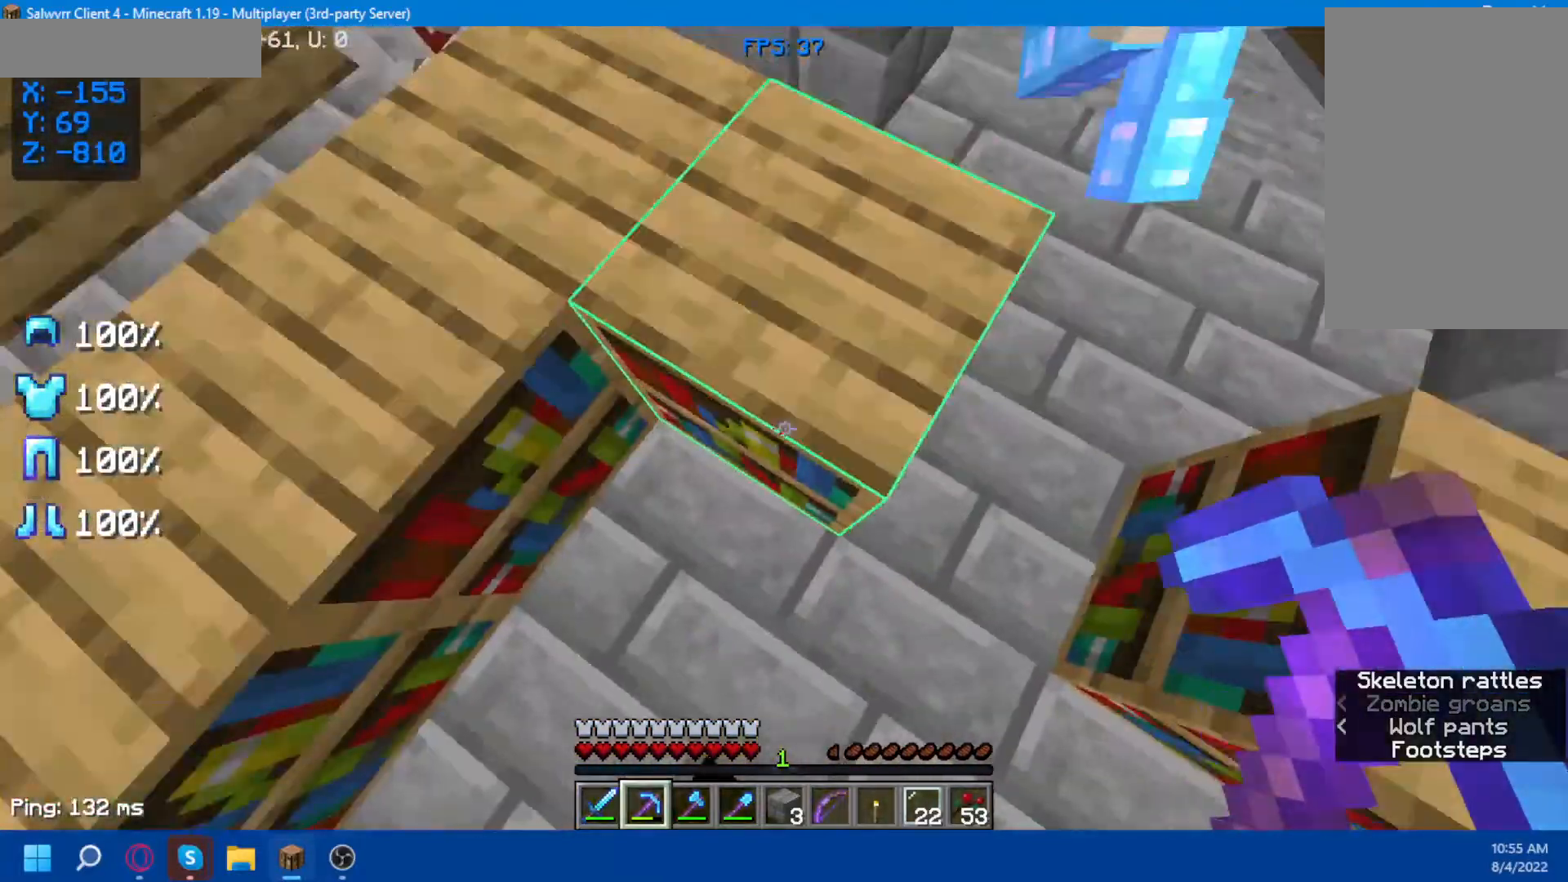
Gameplay with keyboard and mouse; each line is a JSON object with the keys and mouse buttons held at the frame after it. "events" lists presses ("down") and releases ("up") of "a", "d", "s", "space", "w", "mouse_left" and "mouse_right" between this image and that frame as [ms after this image, input, new state], when the widget could be followed in between. "mouse_left", "mouse_right" = the "left", "right" buttons of the "mouse" list. No other keys are recorded. Fast repeated clicks can show as one long hold. Not read: mouse_move.
{"keys": ["w"], "mouse": [], "events": [[117, "space", "down"], [167, "d", "down"], [333, "d", "up"], [333, "space", "up"]]}
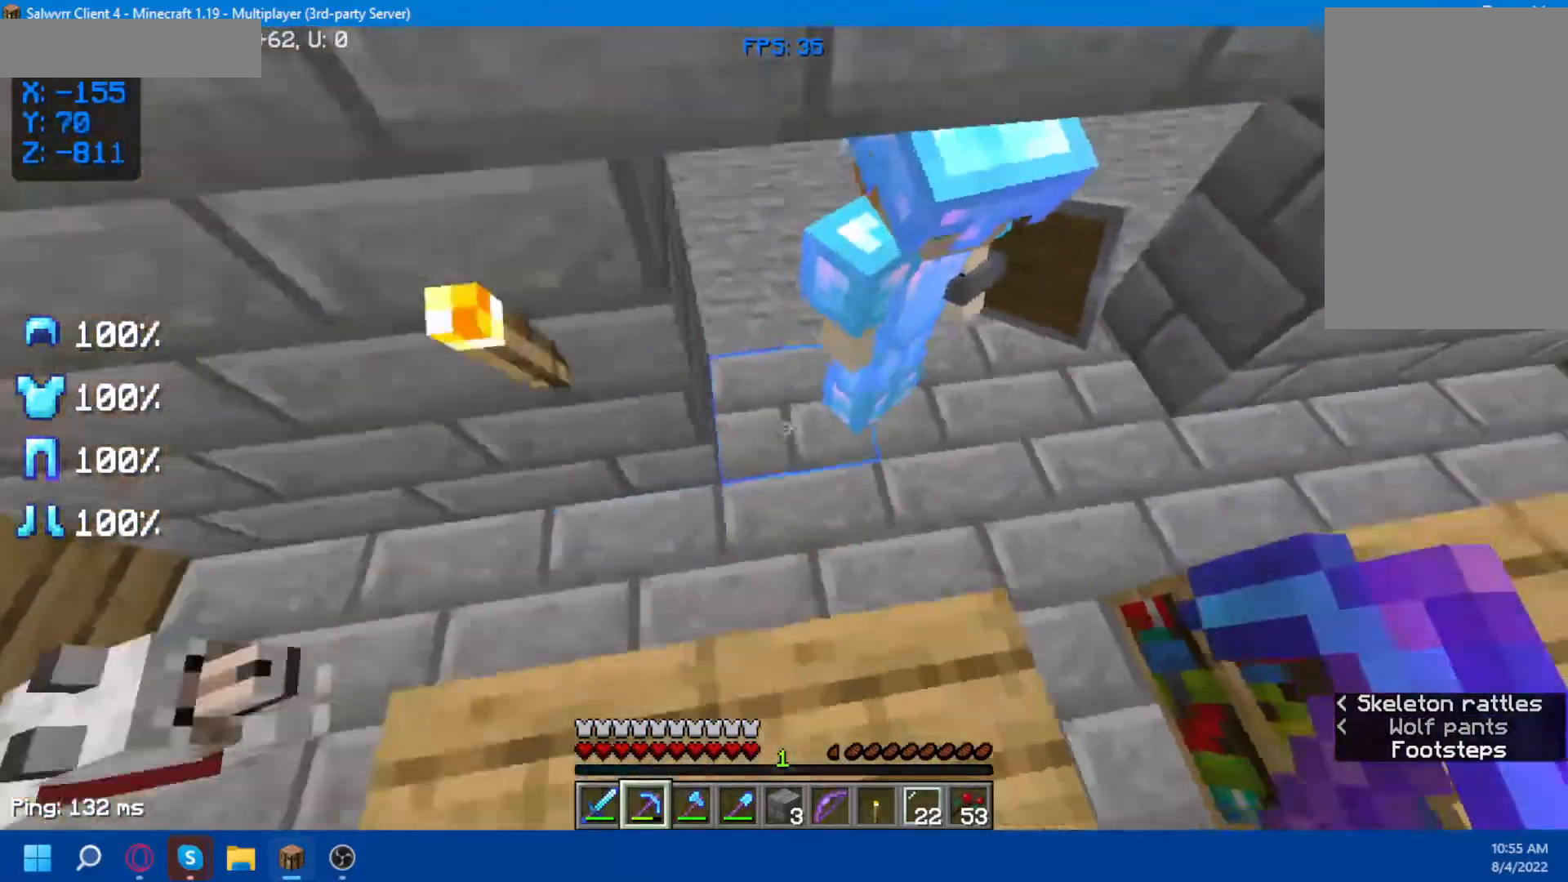
{"keys": [], "mouse": [], "events": [[67, "d", "down"], [217, "w", "up"], [417, "d", "up"]]}
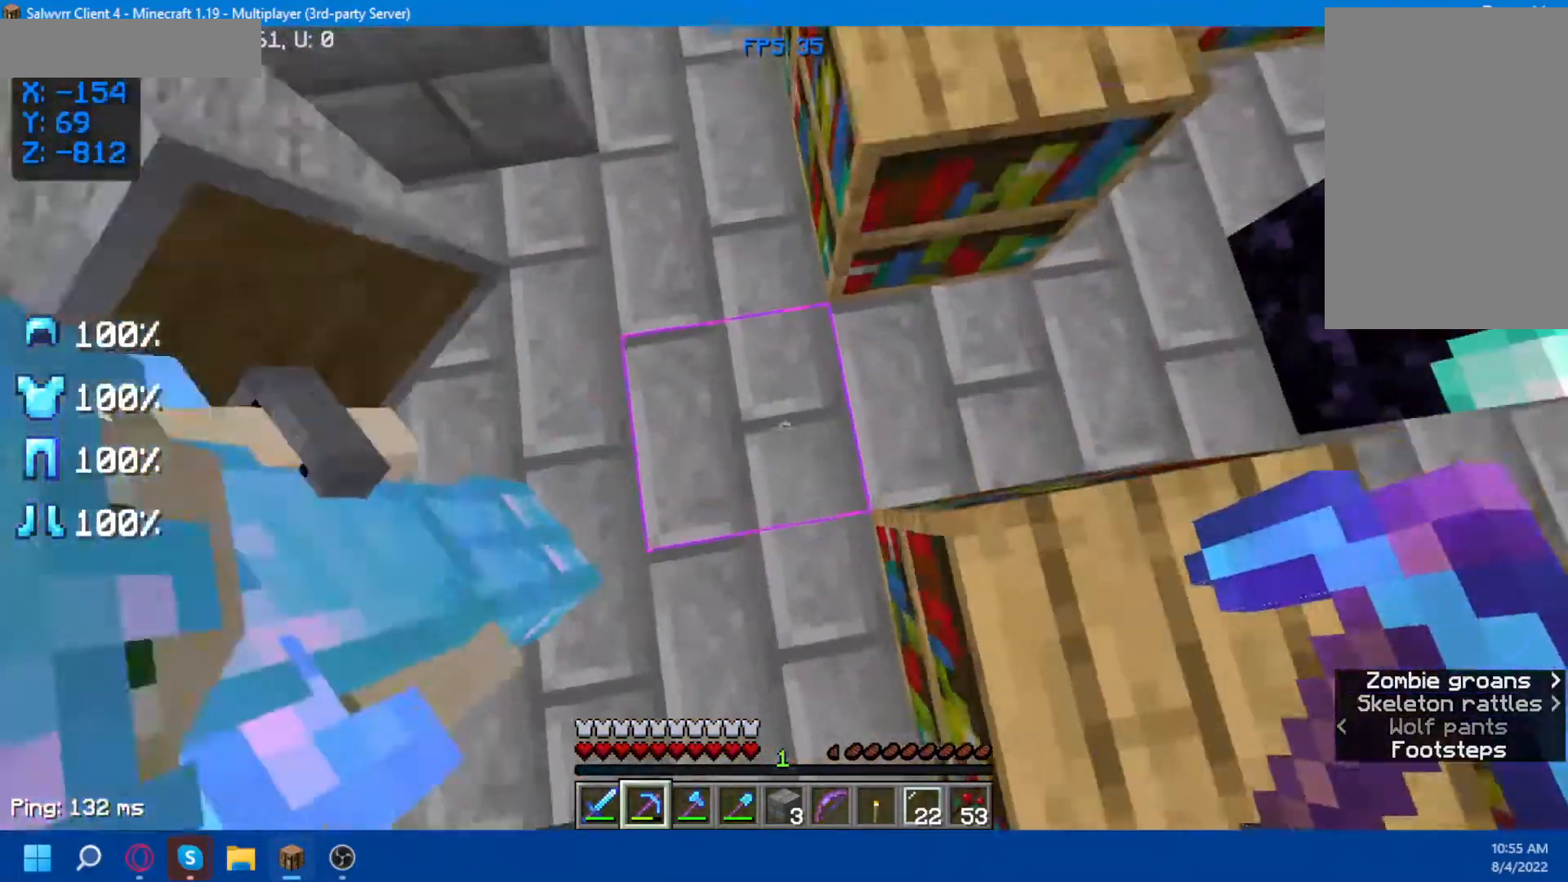
{"keys": ["space", "w"], "mouse": [], "events": [[167, "w", "down"], [400, "space", "down"]]}
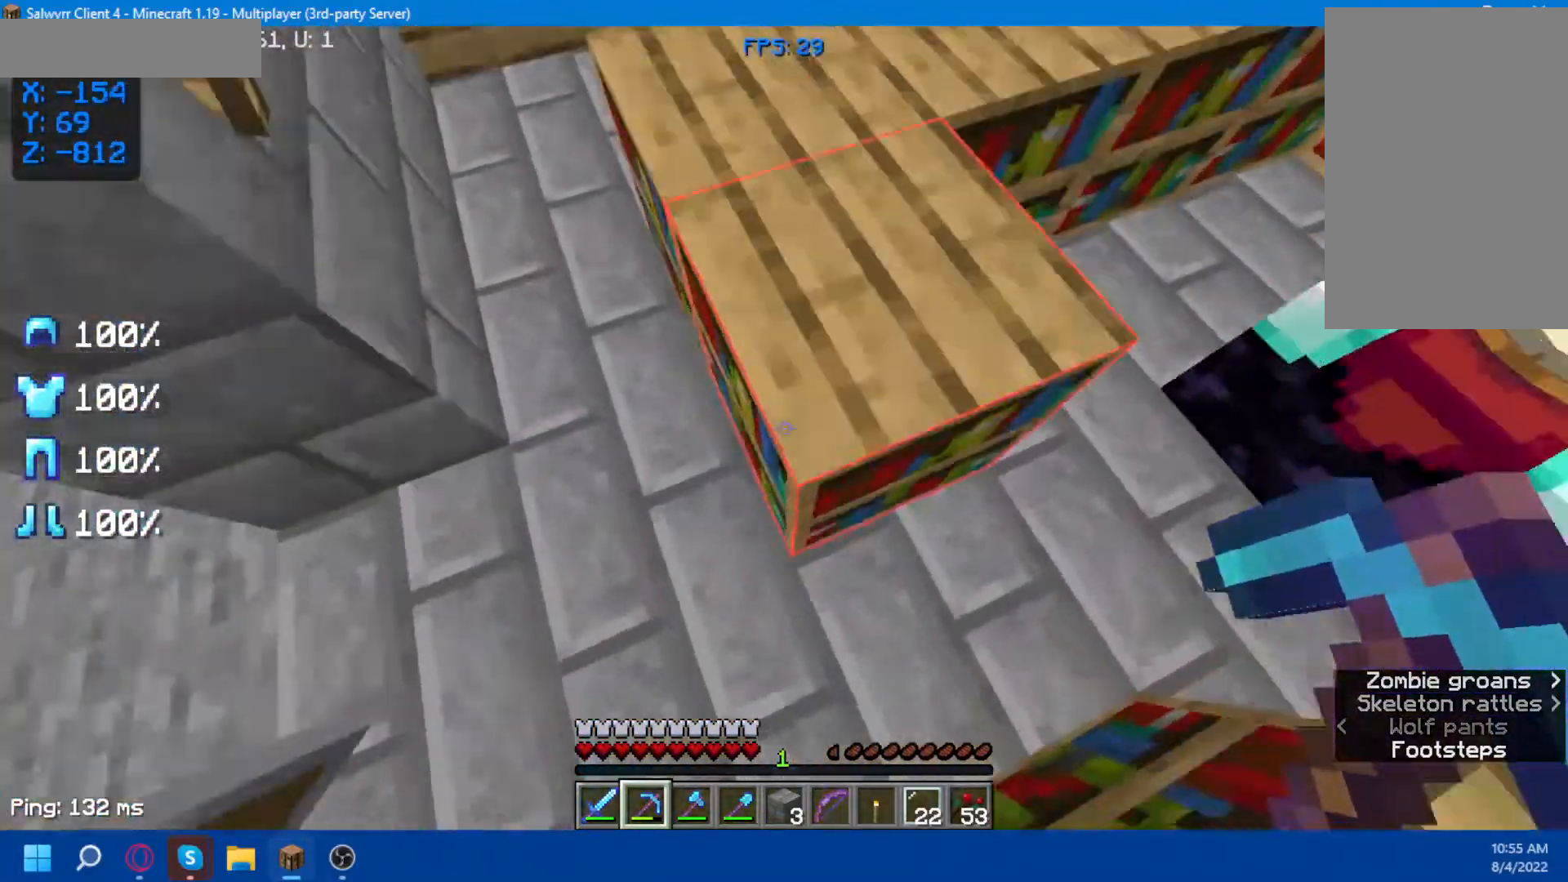
{"keys": [], "mouse": [], "events": [[333, "w", "up"], [400, "space", "up"]]}
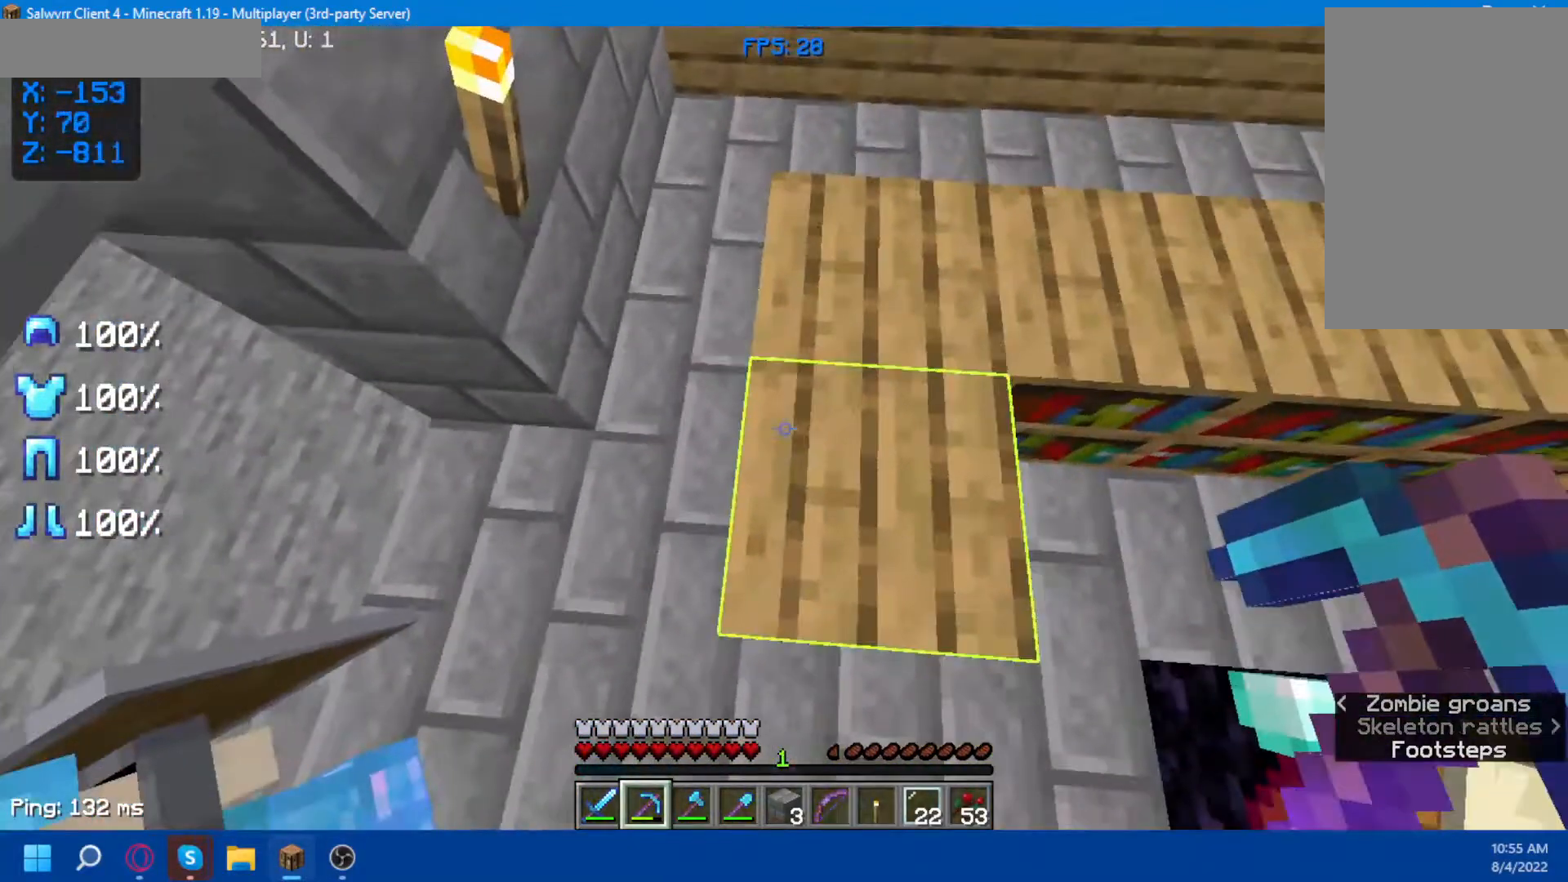
{"keys": ["w"], "mouse": [], "events": [[400, "w", "down"]]}
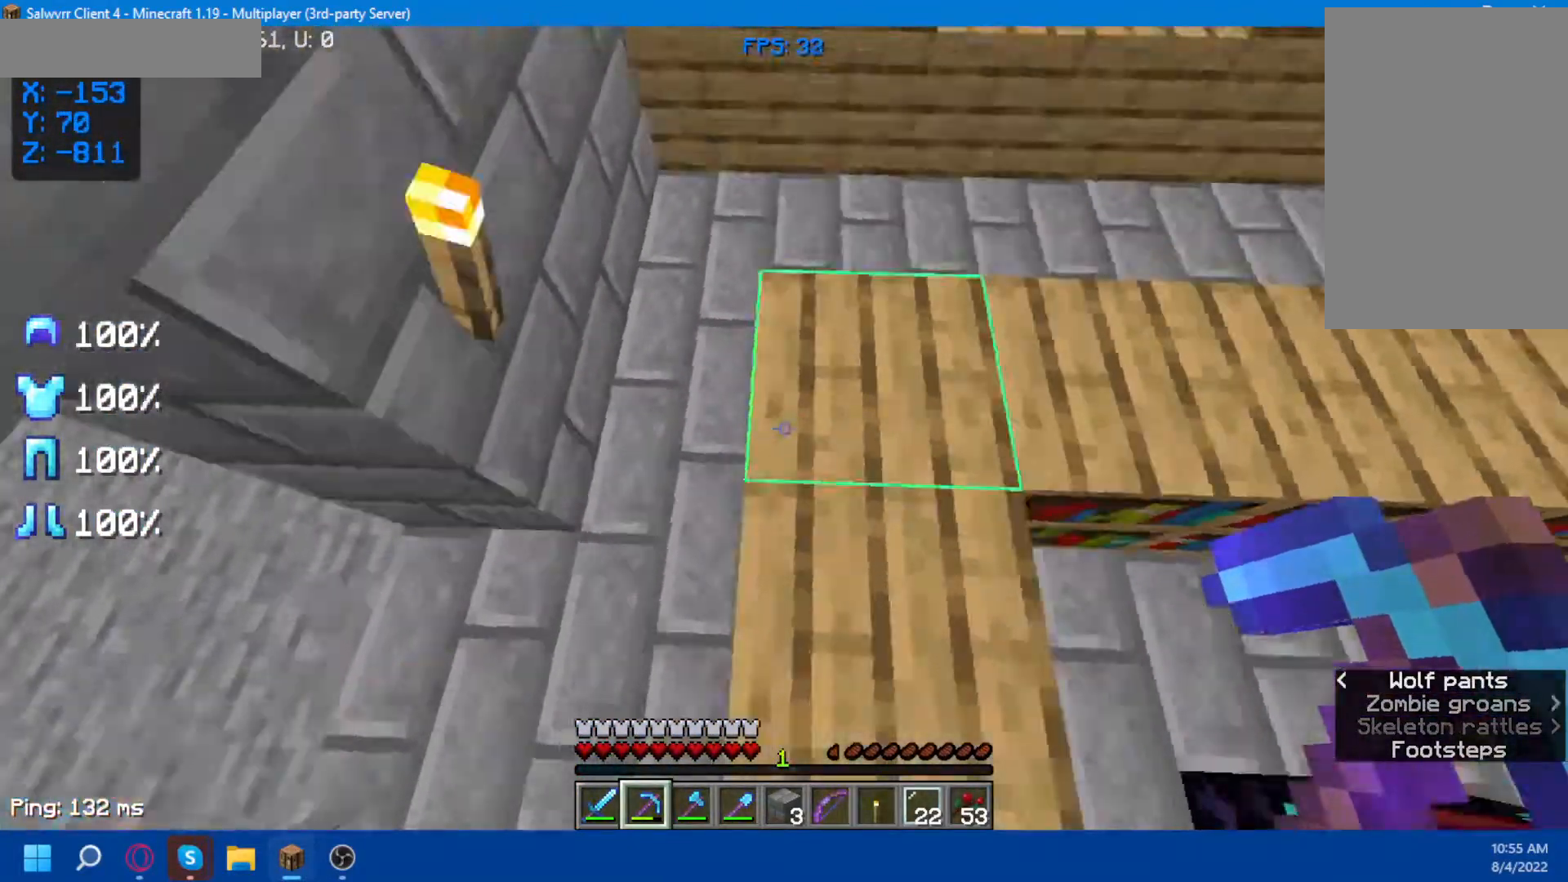
{"keys": [], "mouse": [], "events": [[333, "w", "up"]]}
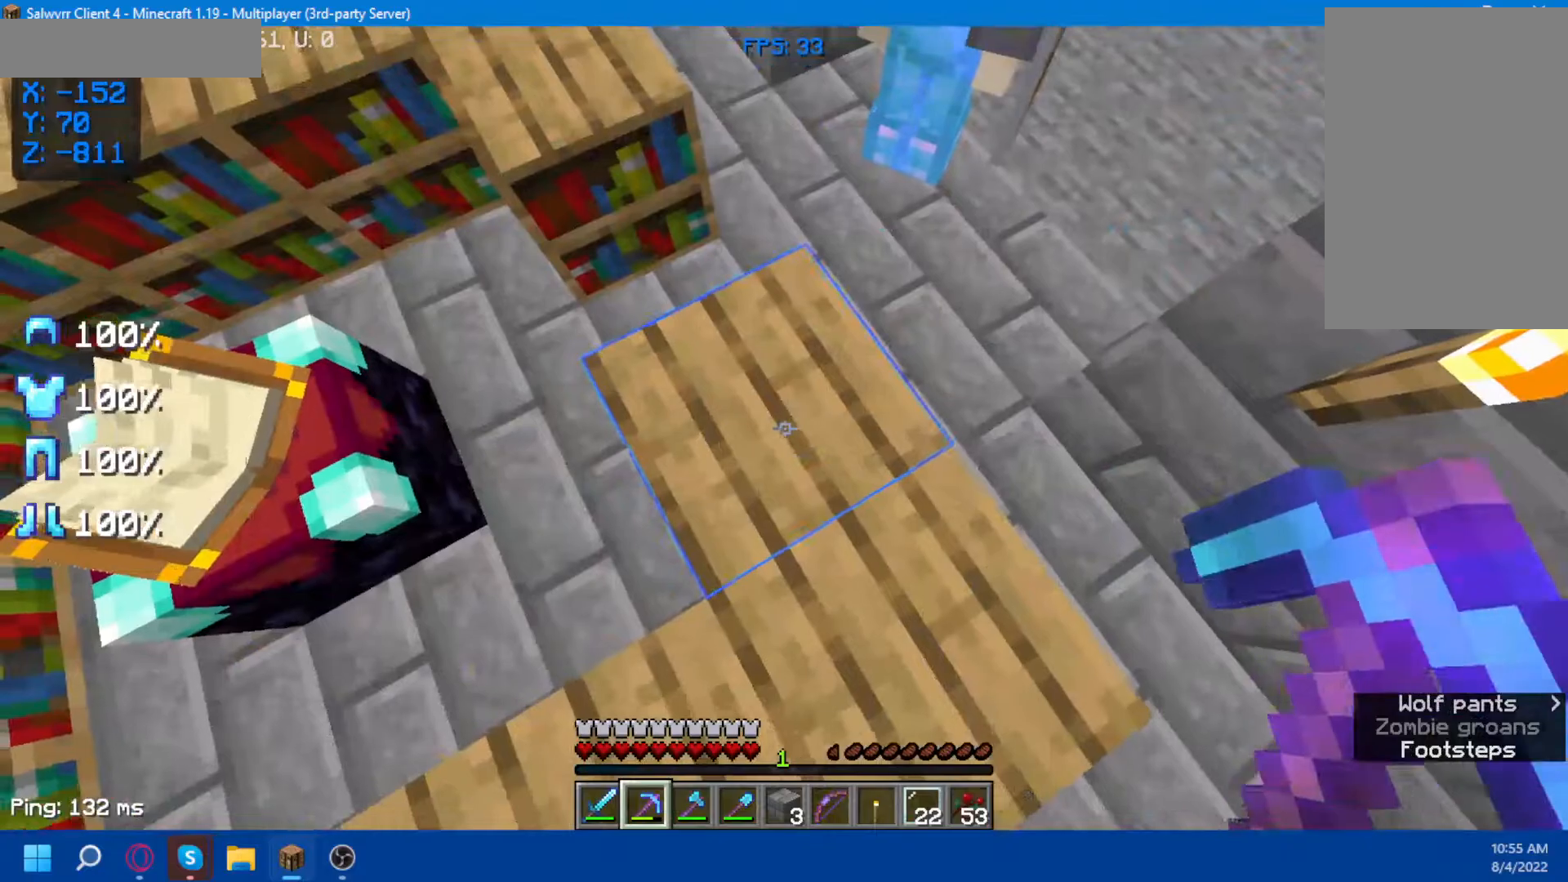
{"keys": ["w"], "mouse": [], "events": [[250, "w", "down"]]}
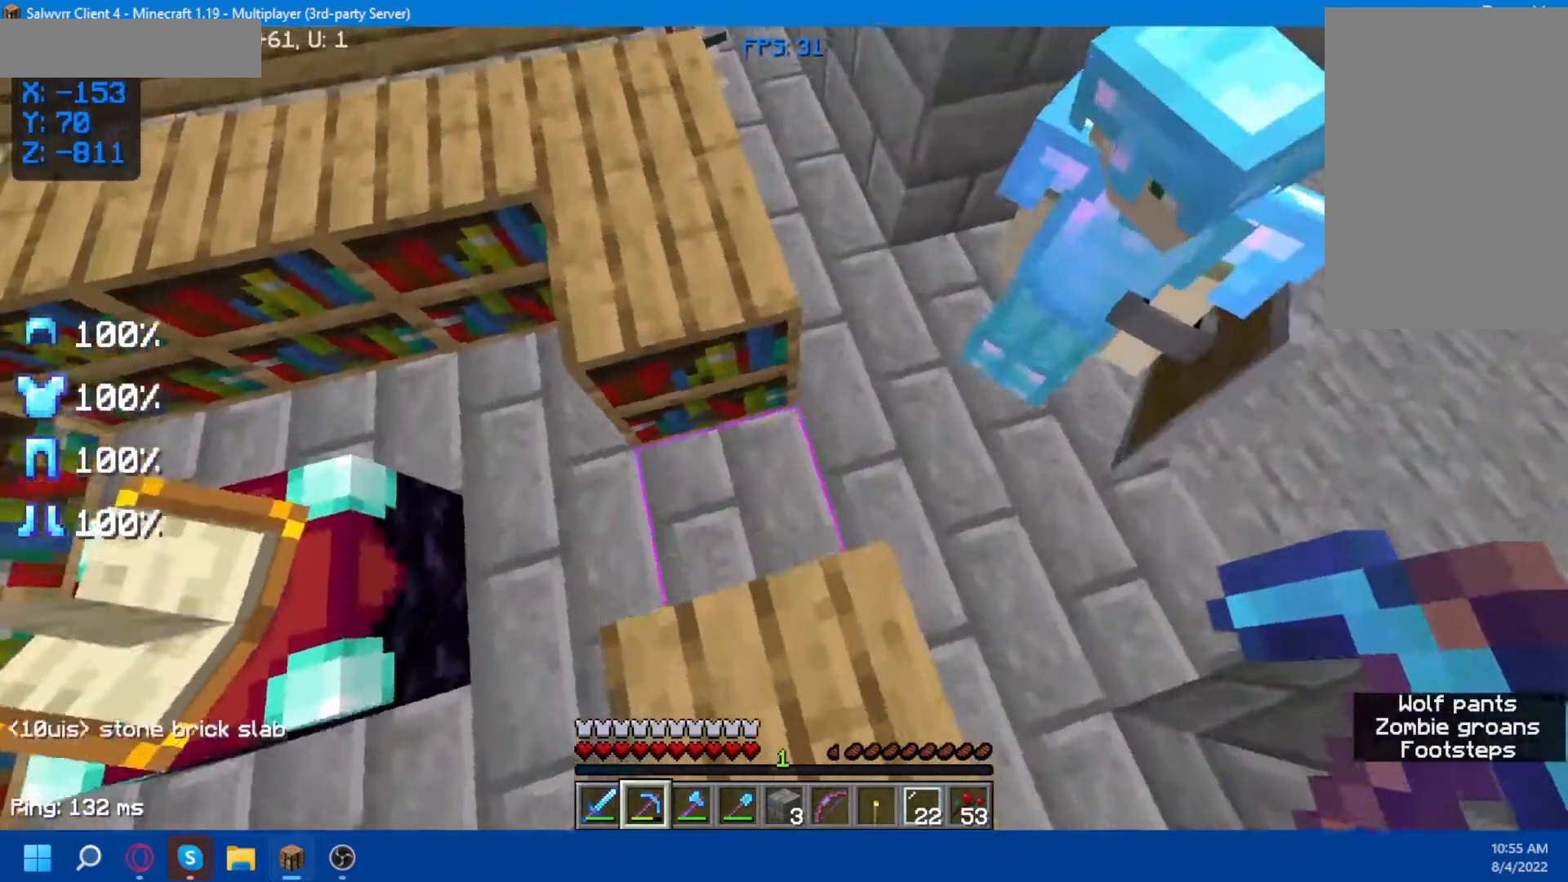
{"keys": [], "mouse": [], "events": [[300, "w", "up"]]}
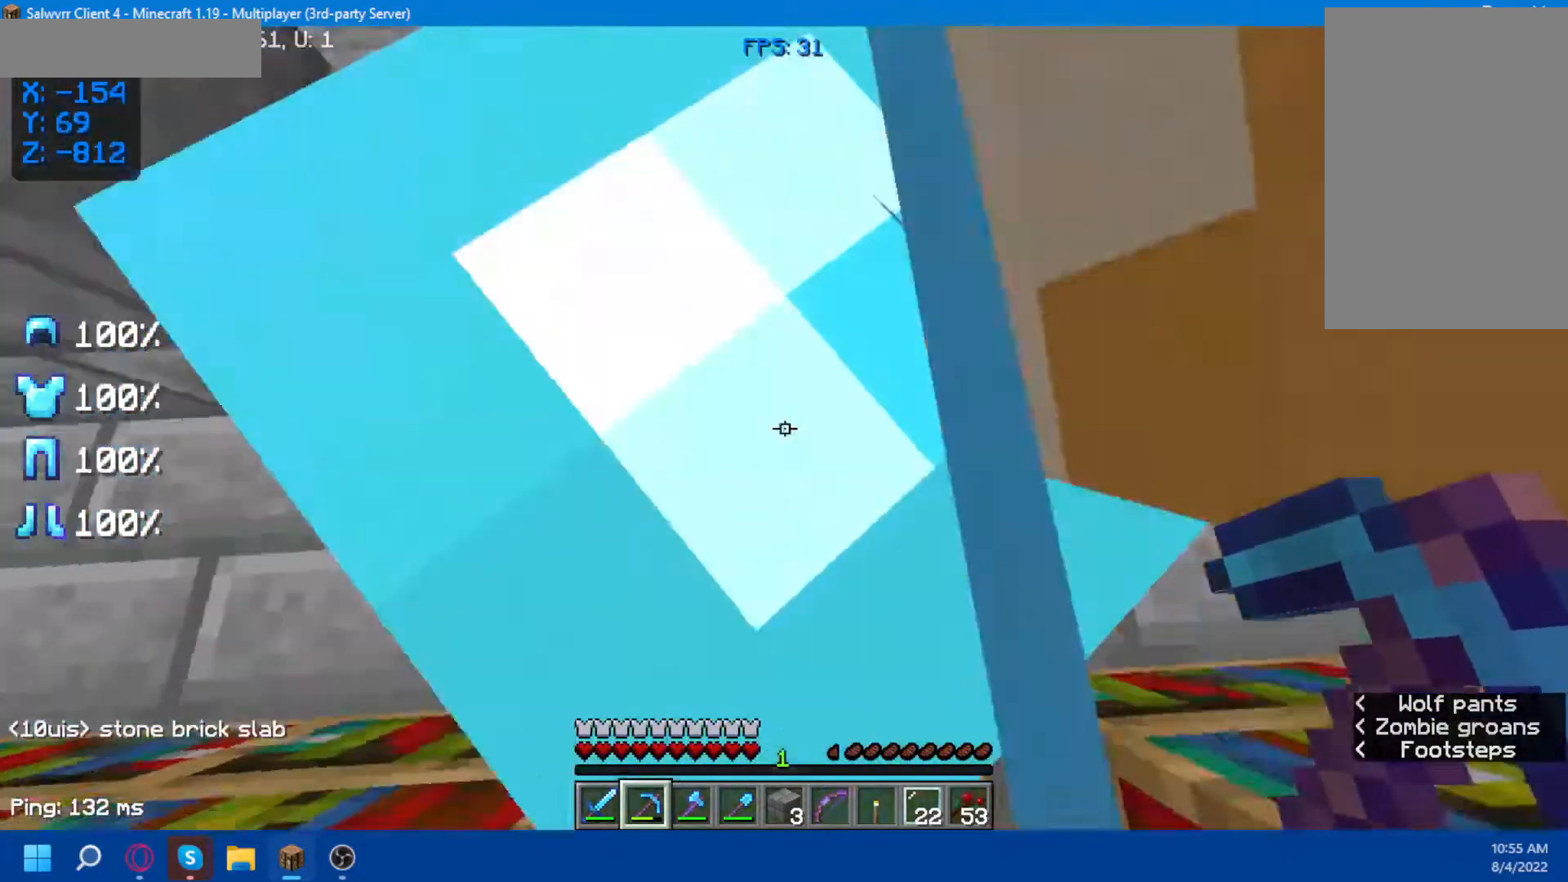
{"keys": ["space"], "mouse": [], "events": [[333, "space", "down"]]}
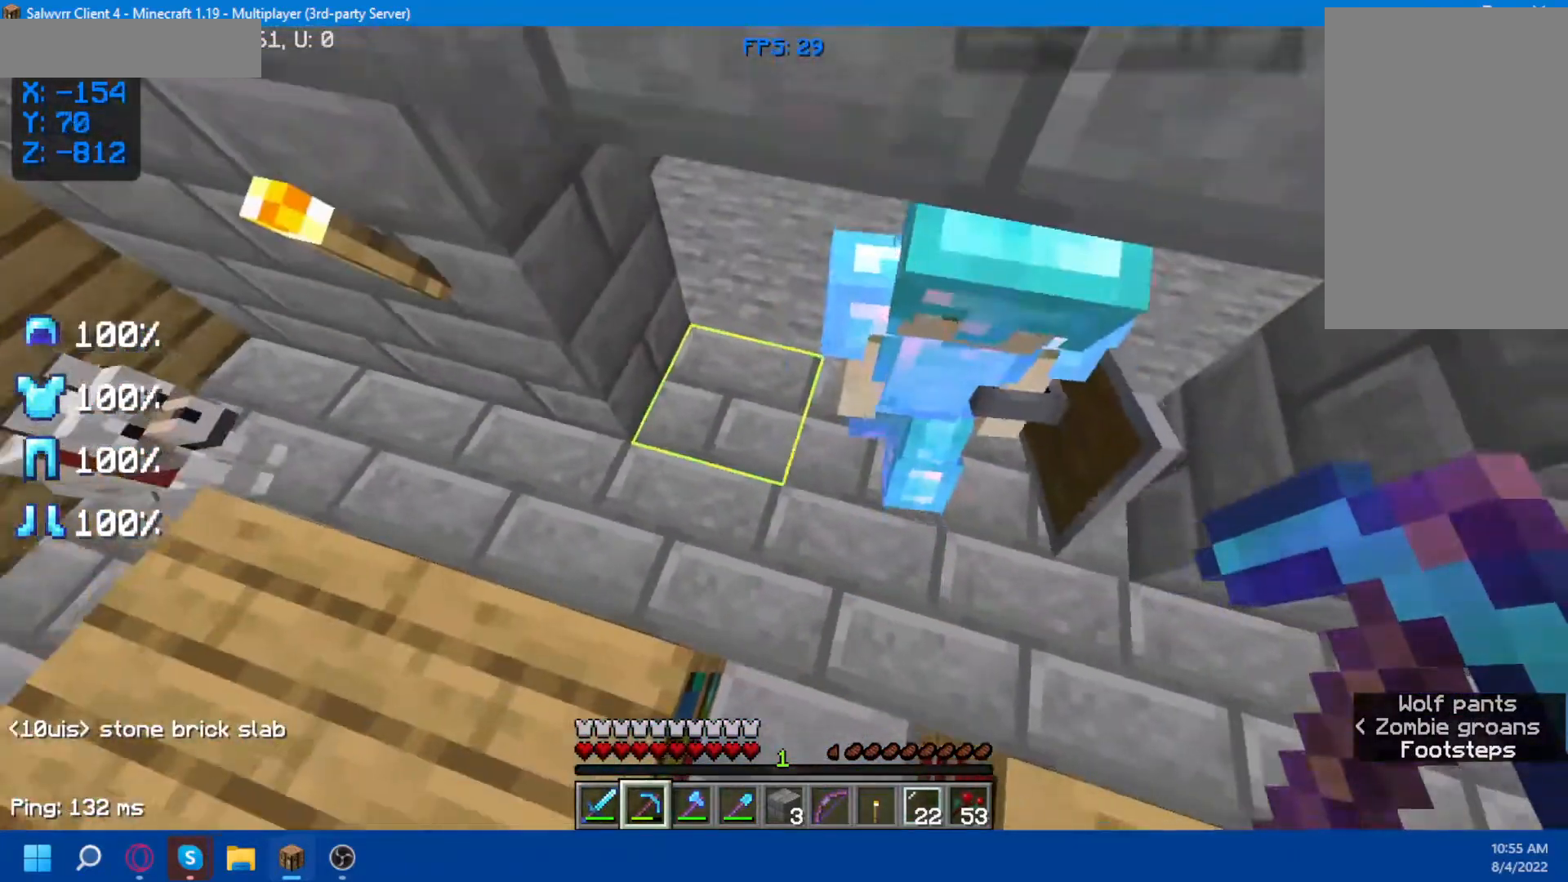
{"keys": ["space"], "mouse": [], "events": []}
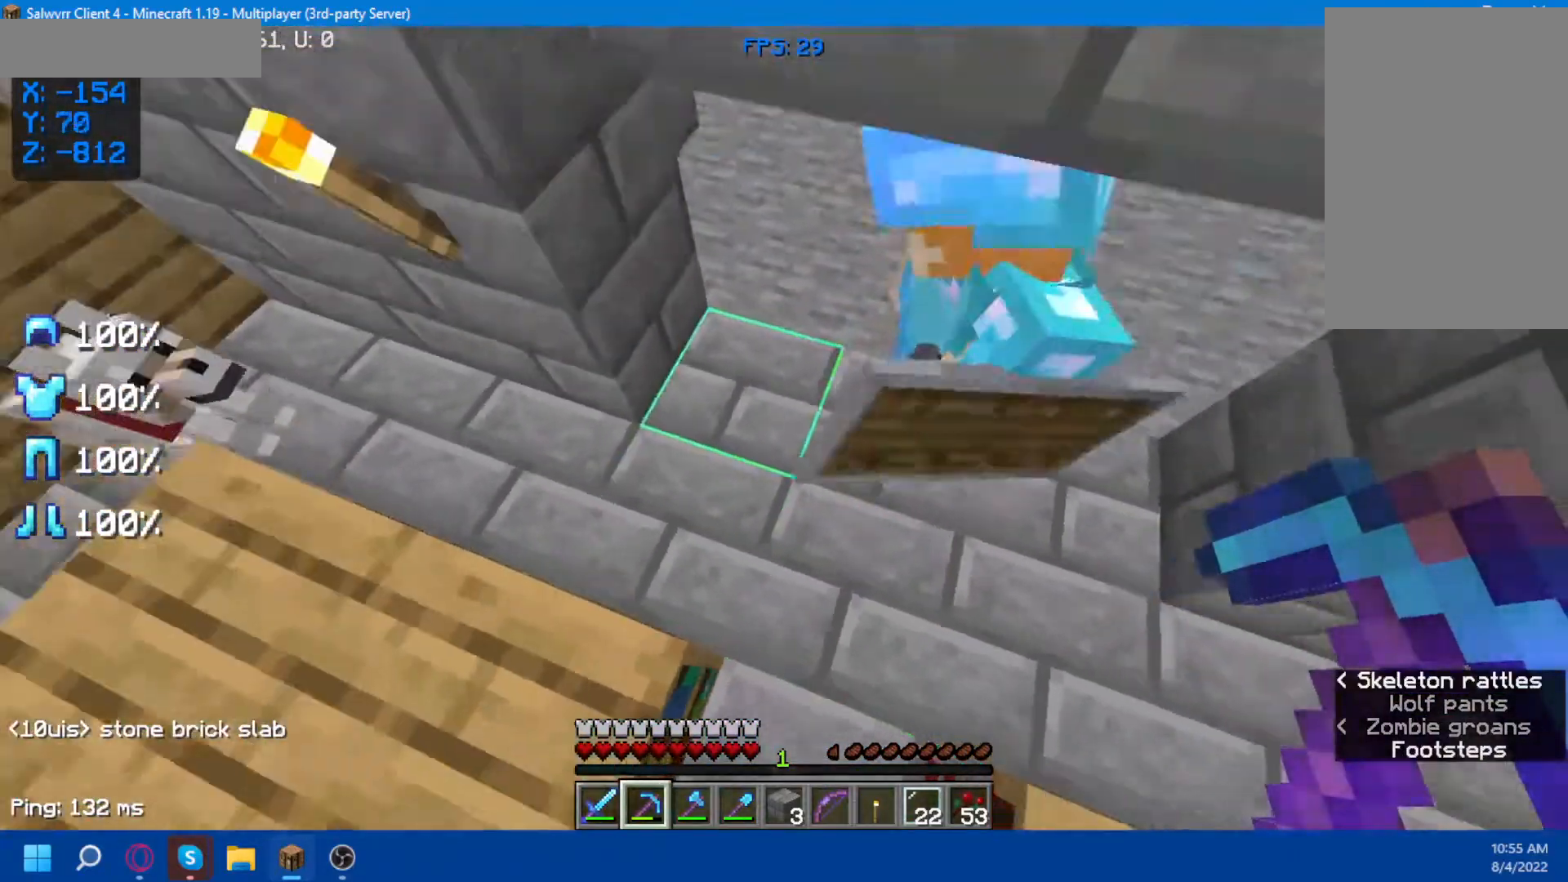
{"keys": [], "mouse": [], "events": [[50, "w", "down"], [200, "space", "up"], [333, "w", "up"]]}
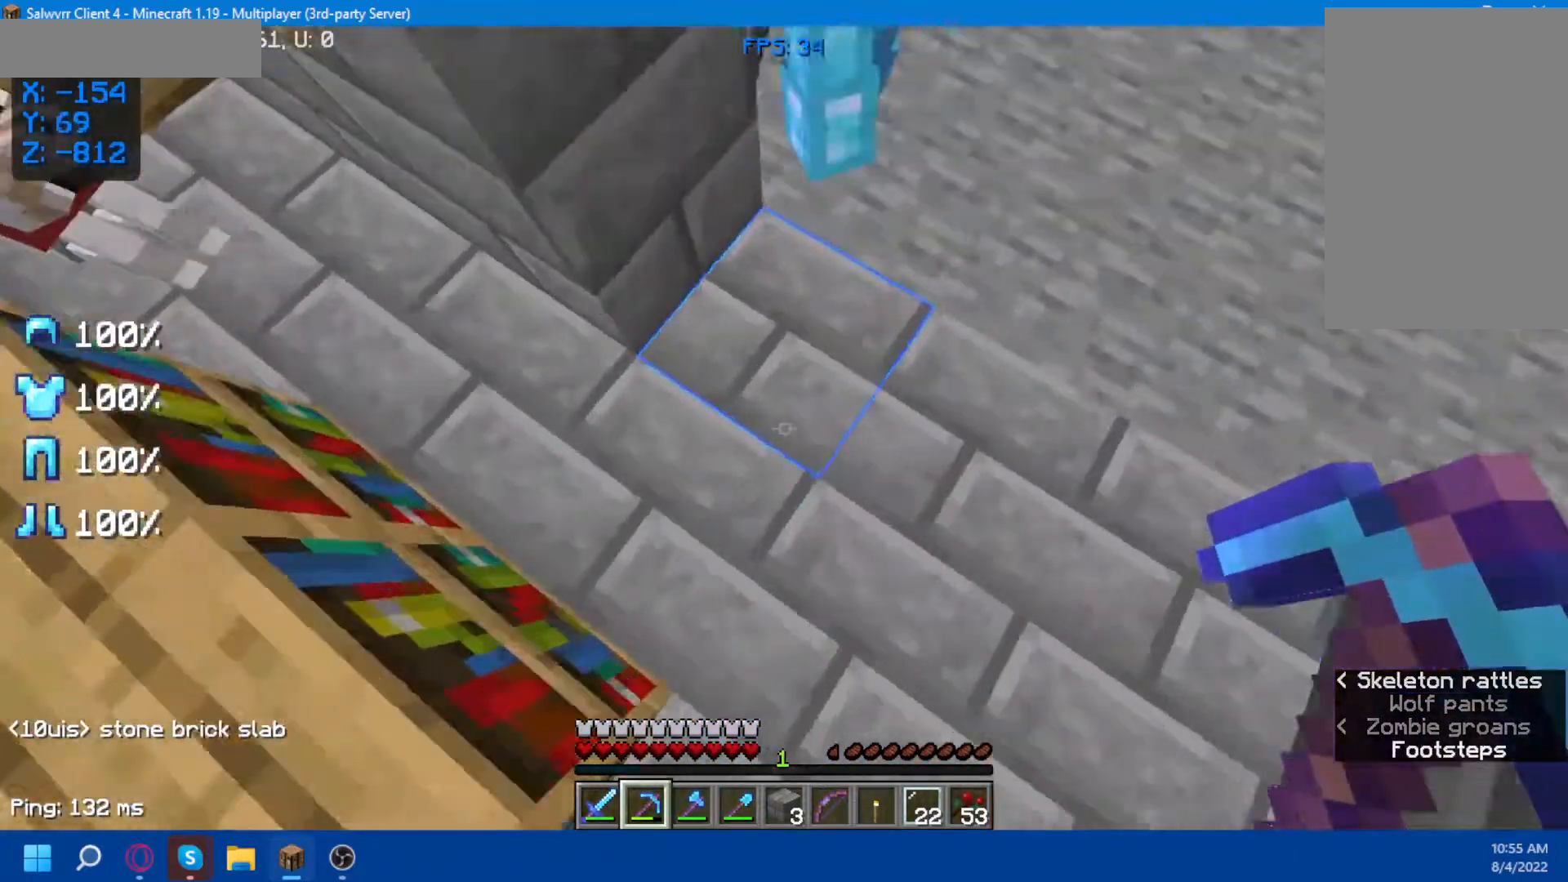
{"keys": ["d", "w"], "mouse": [], "events": [[250, "w", "down"], [433, "d", "down"]]}
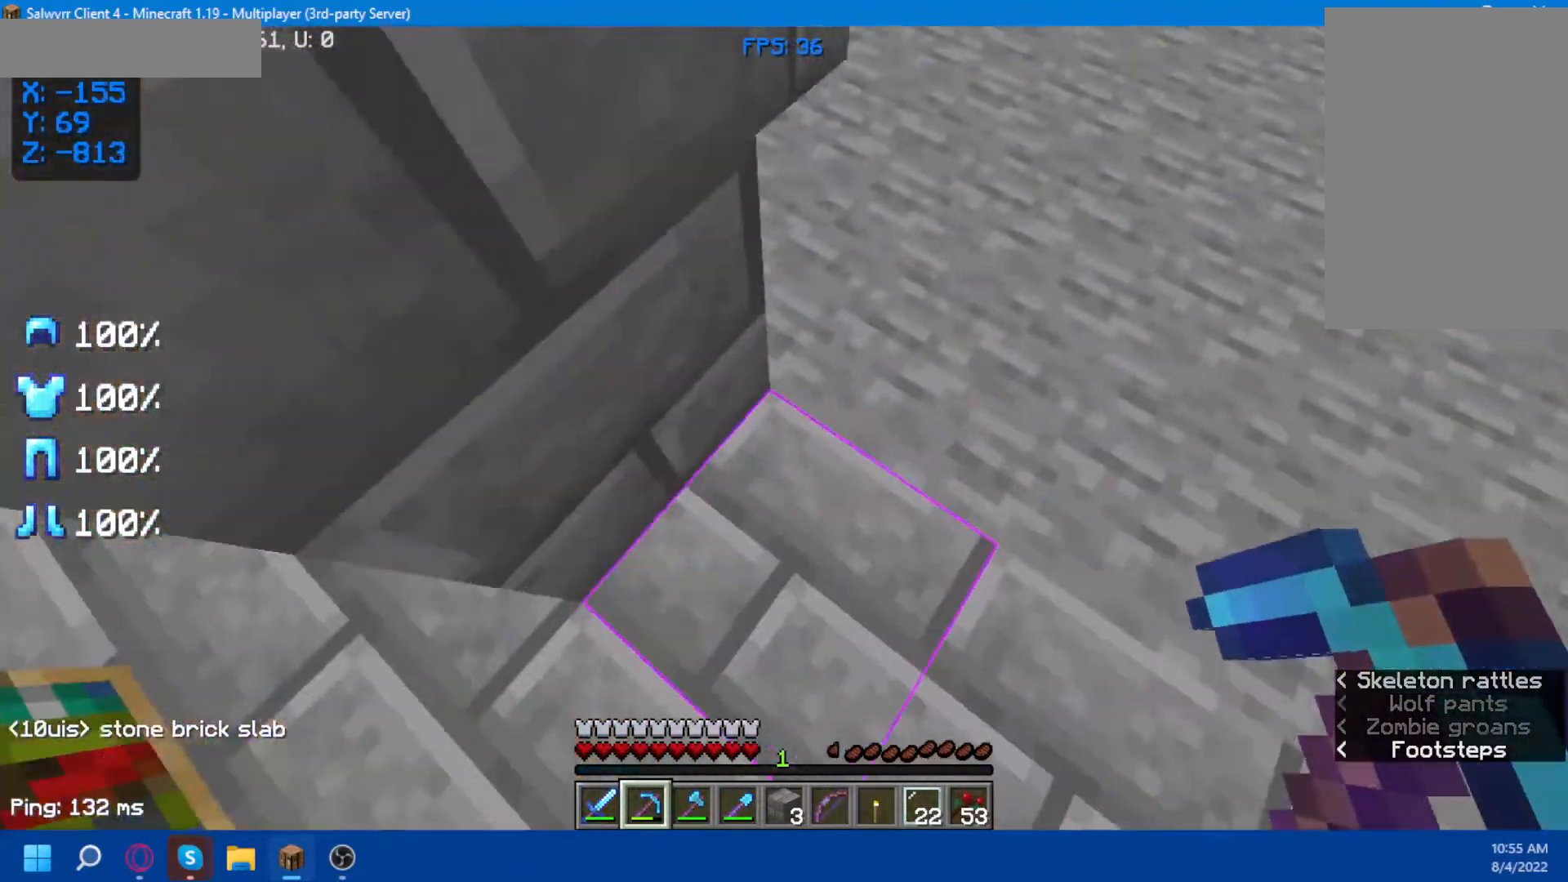
{"keys": [], "mouse": [], "events": [[167, "d", "up"], [283, "w", "up"]]}
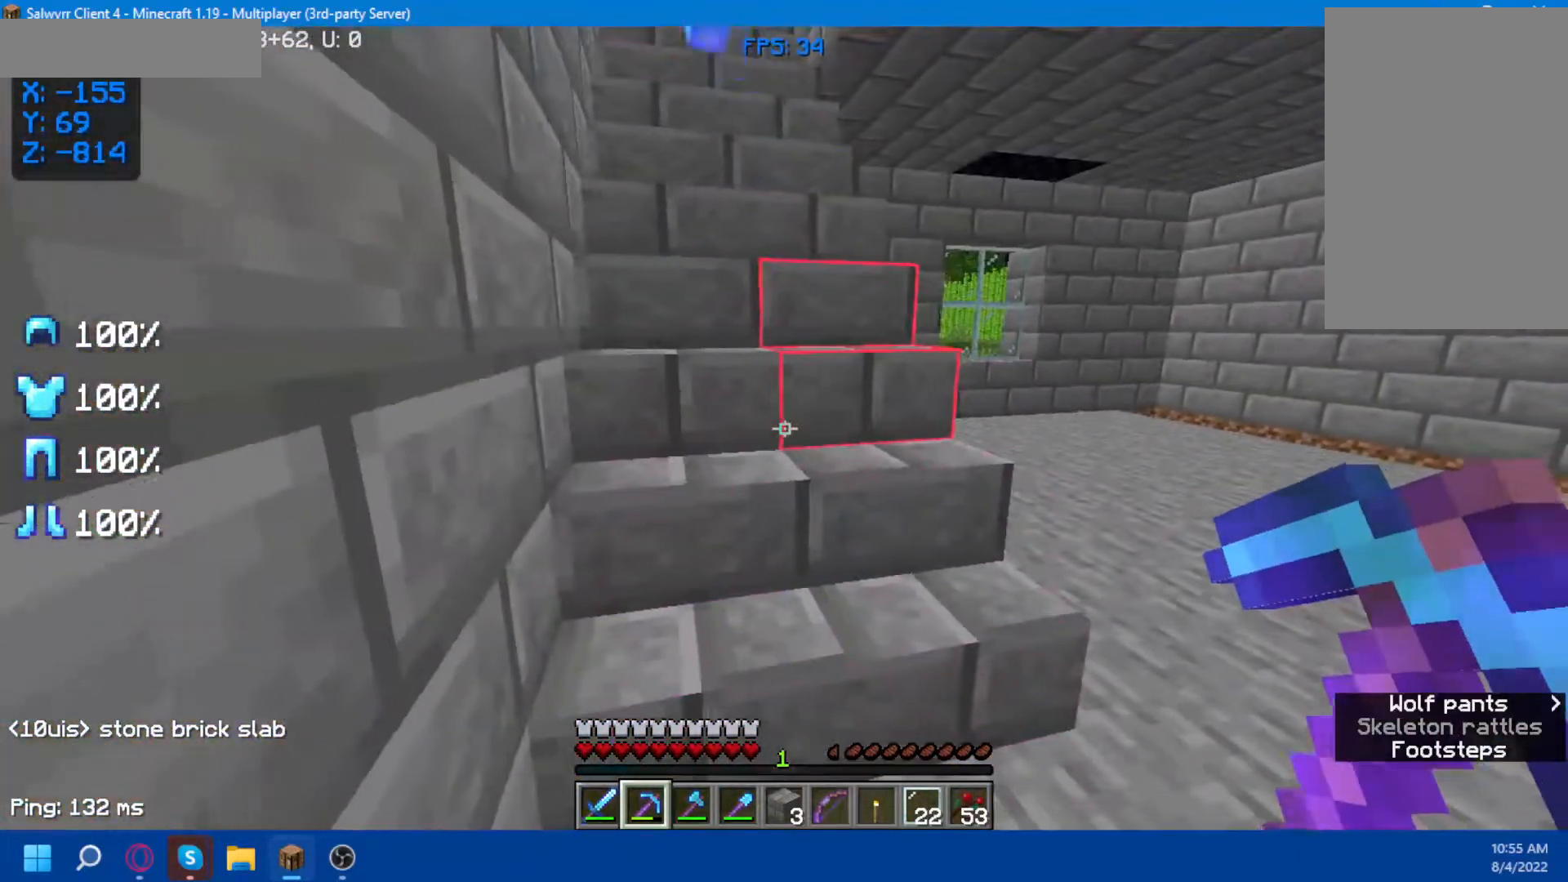
{"keys": ["w"], "mouse": [], "events": [[167, "w", "down"], [183, "space", "down"], [350, "space", "up"]]}
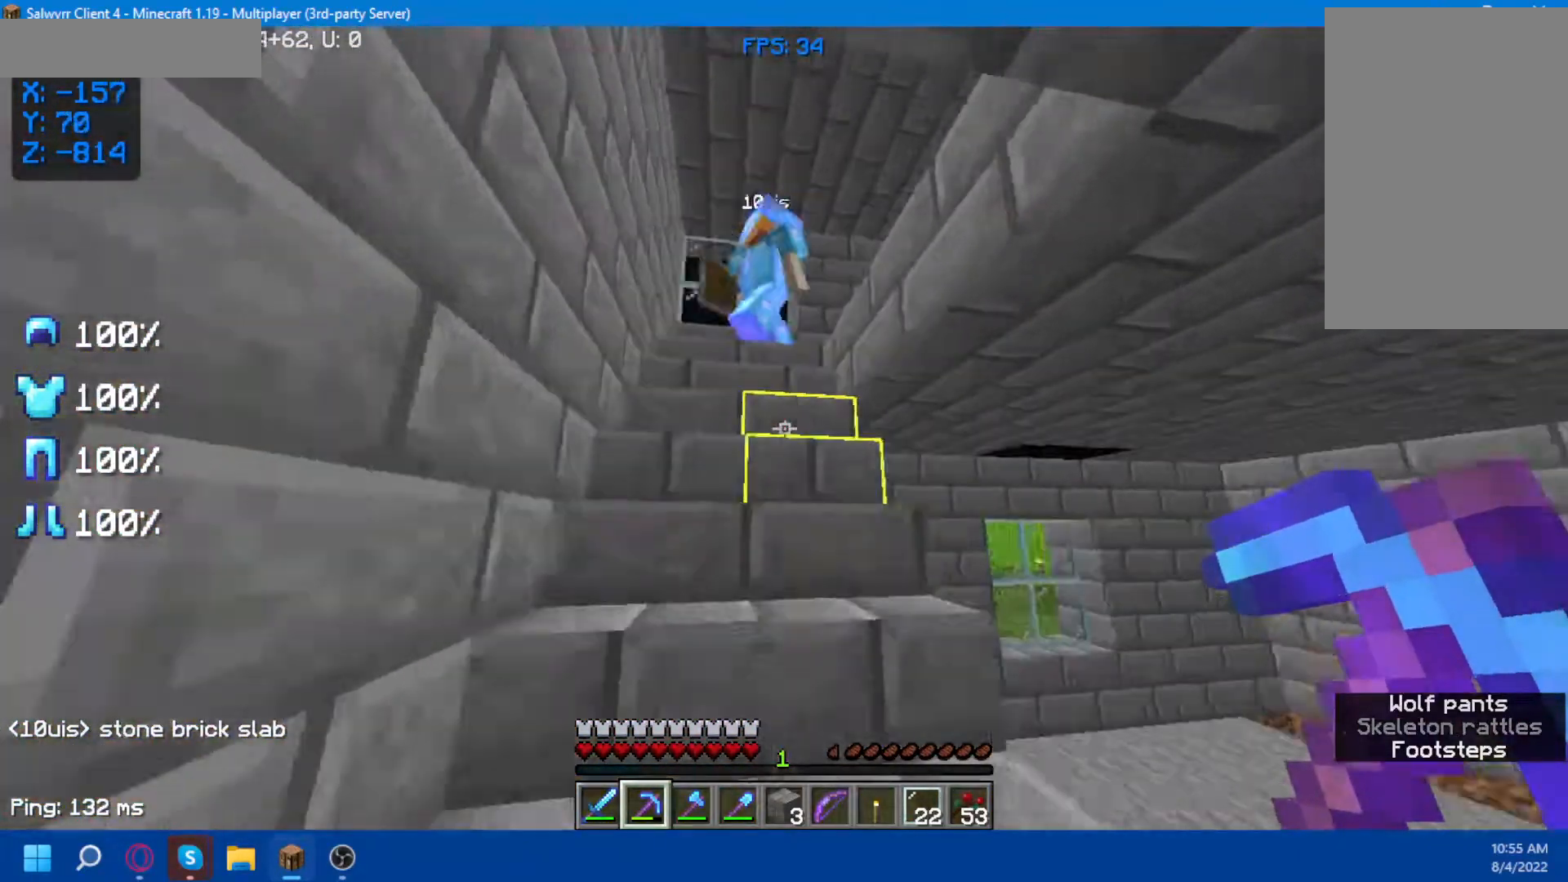
{"keys": [], "mouse": [], "events": [[267, "w", "up"]]}
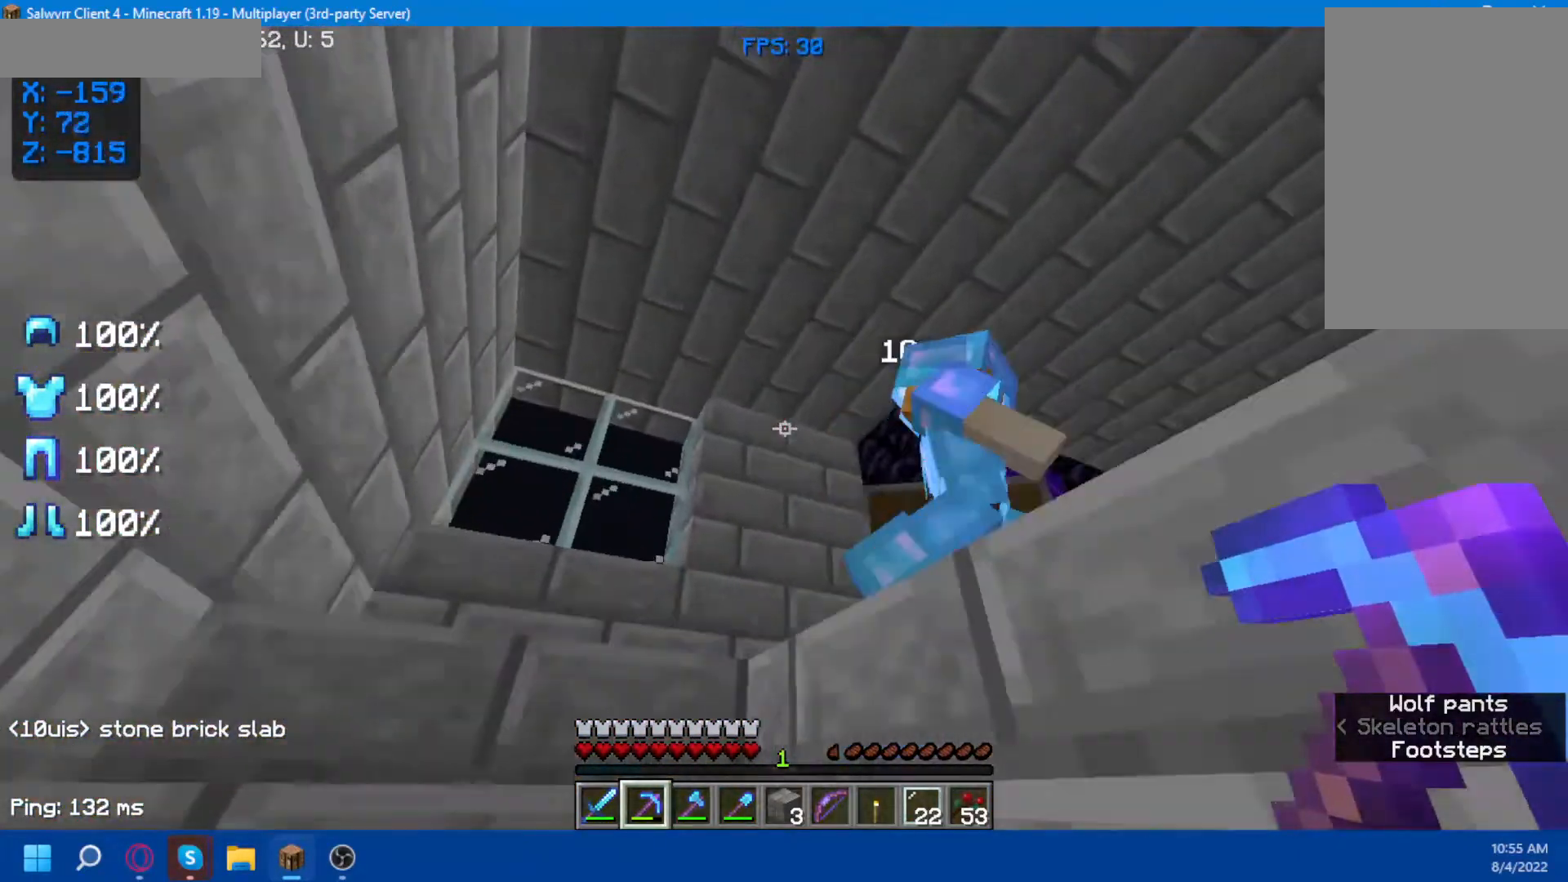
{"keys": [], "mouse": [], "events": []}
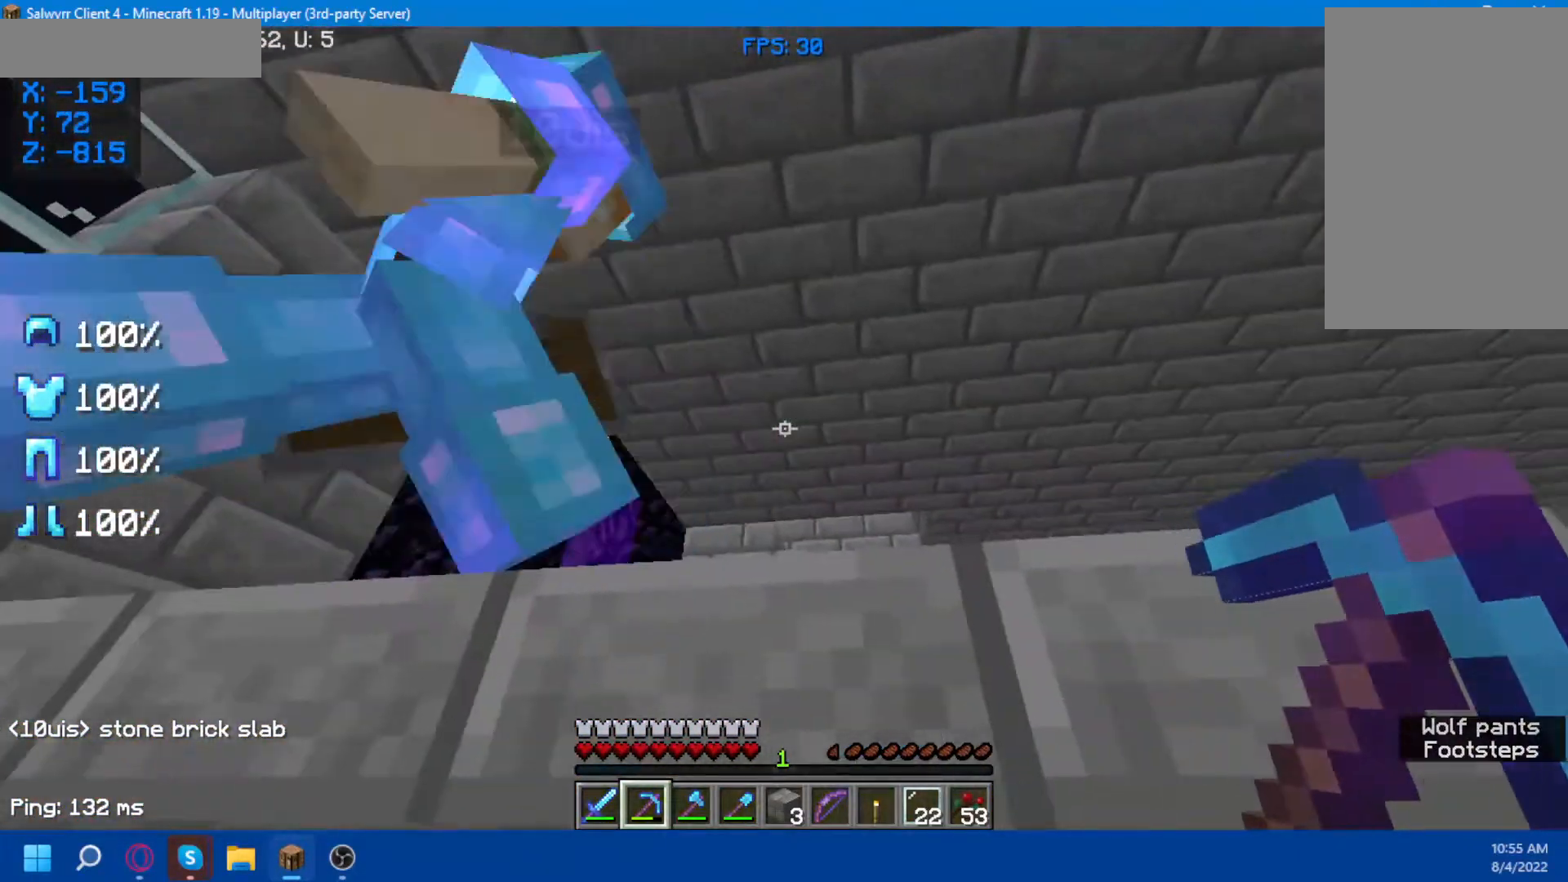
{"keys": ["w"], "mouse": [], "events": [[467, "w", "down"]]}
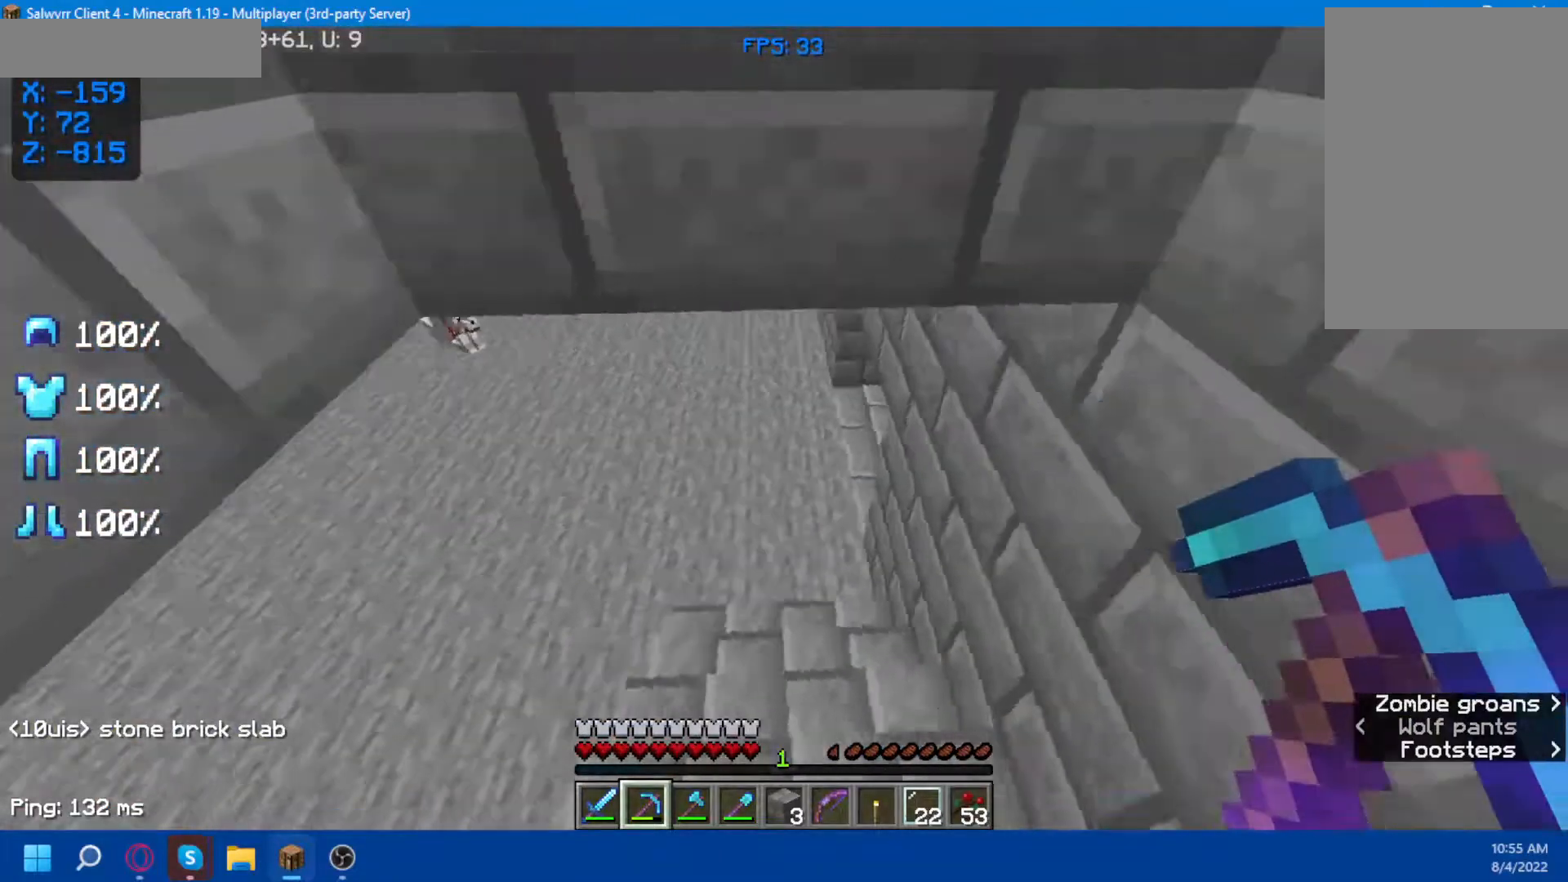
{"keys": ["w"], "mouse": [], "events": []}
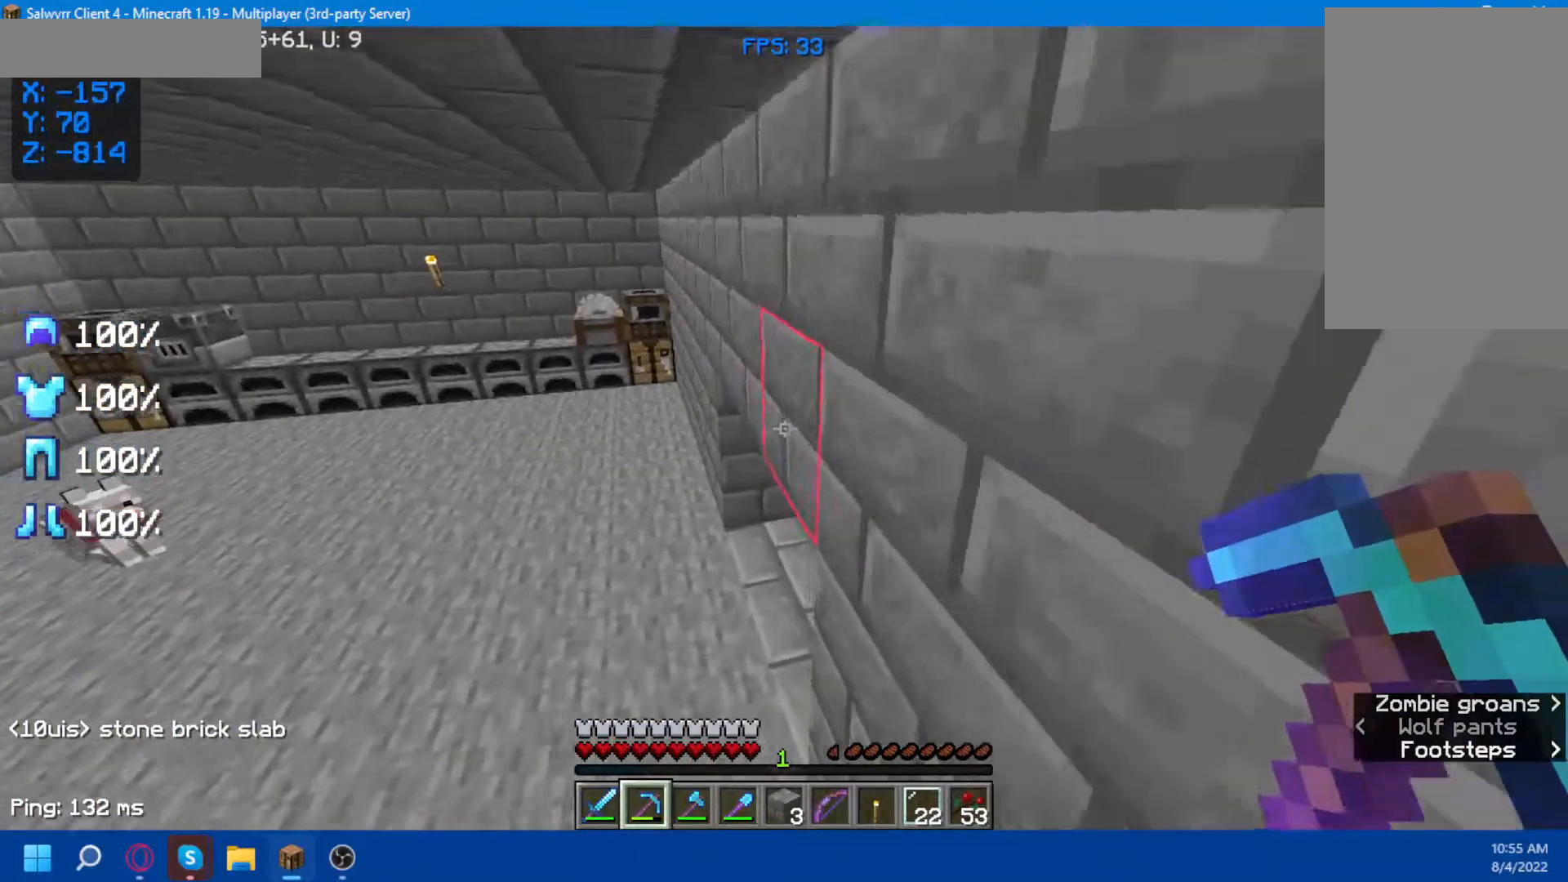
{"keys": ["w"], "mouse": [], "events": []}
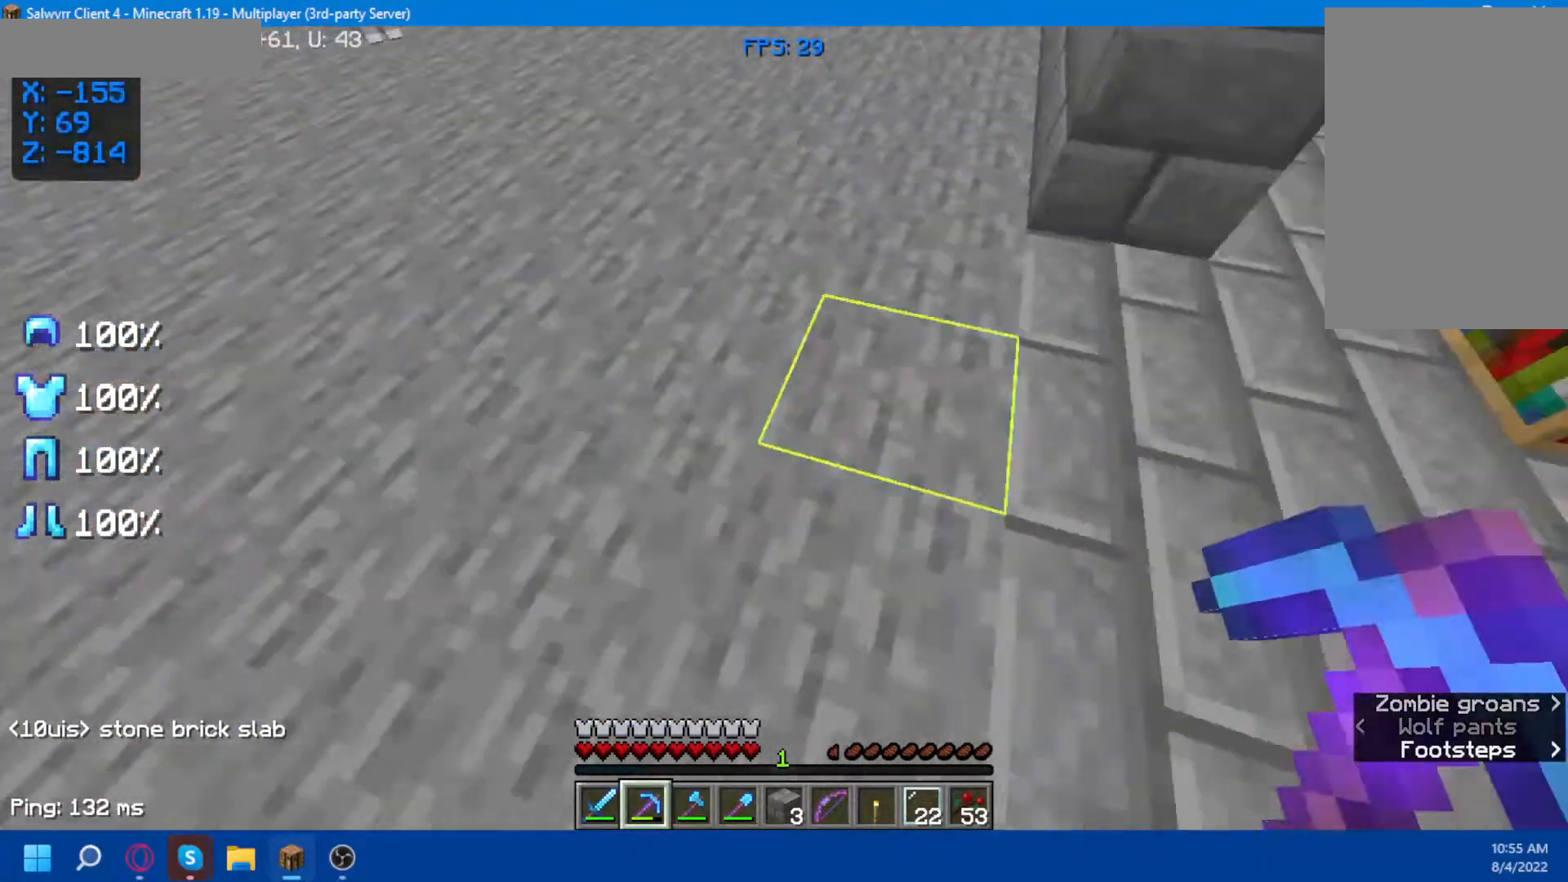
{"keys": [], "mouse": [], "events": [[117, "w", "up"]]}
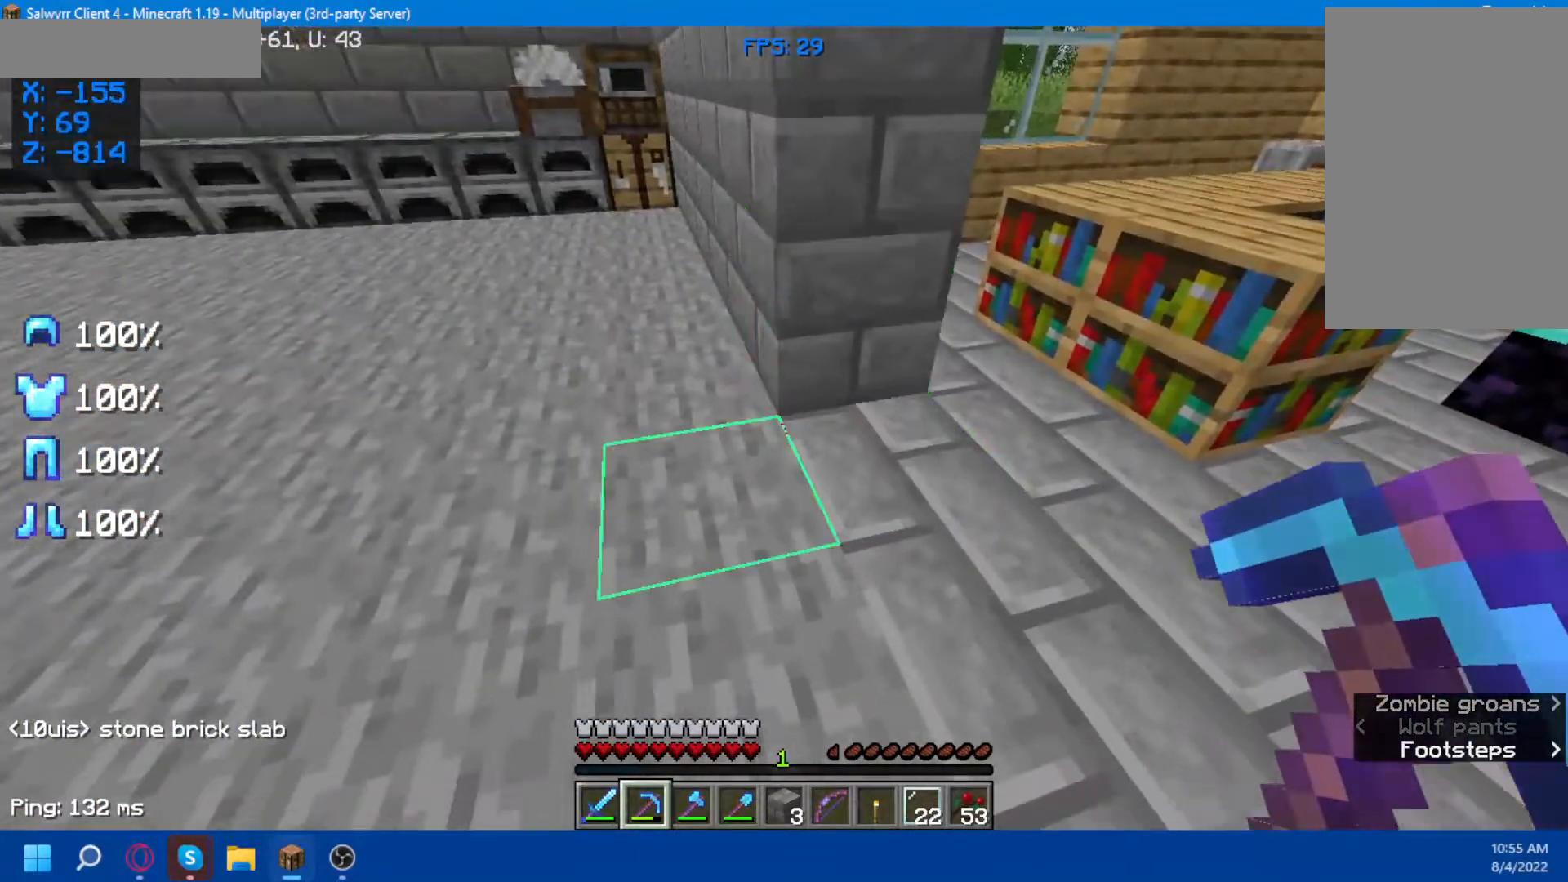
{"keys": [], "mouse": [], "events": [[217, "w", "down"], [350, "w", "up"]]}
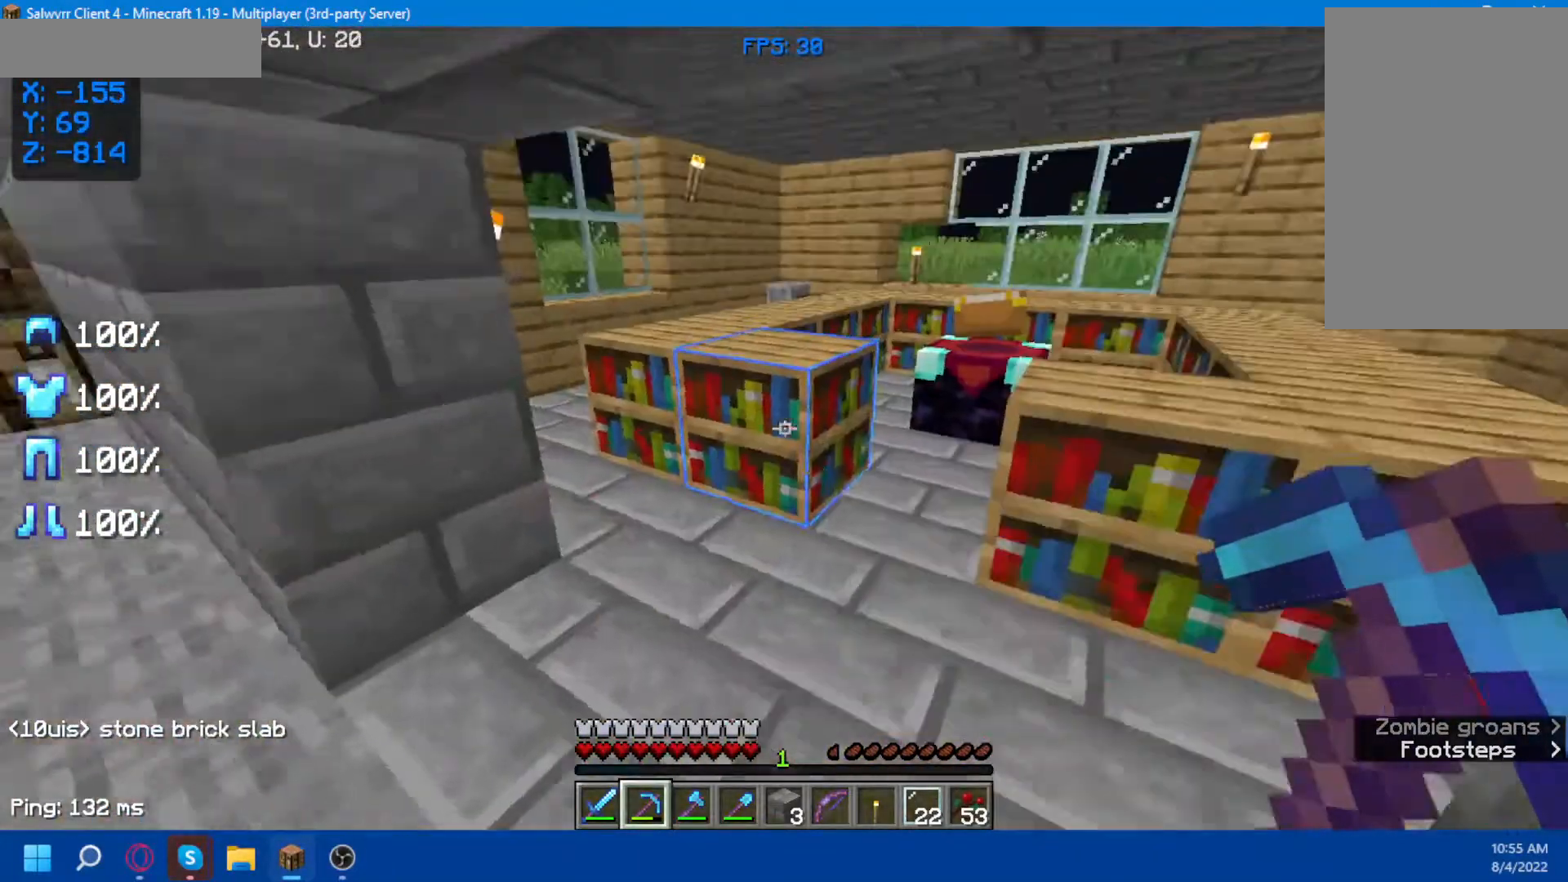
{"keys": [], "mouse": [], "events": []}
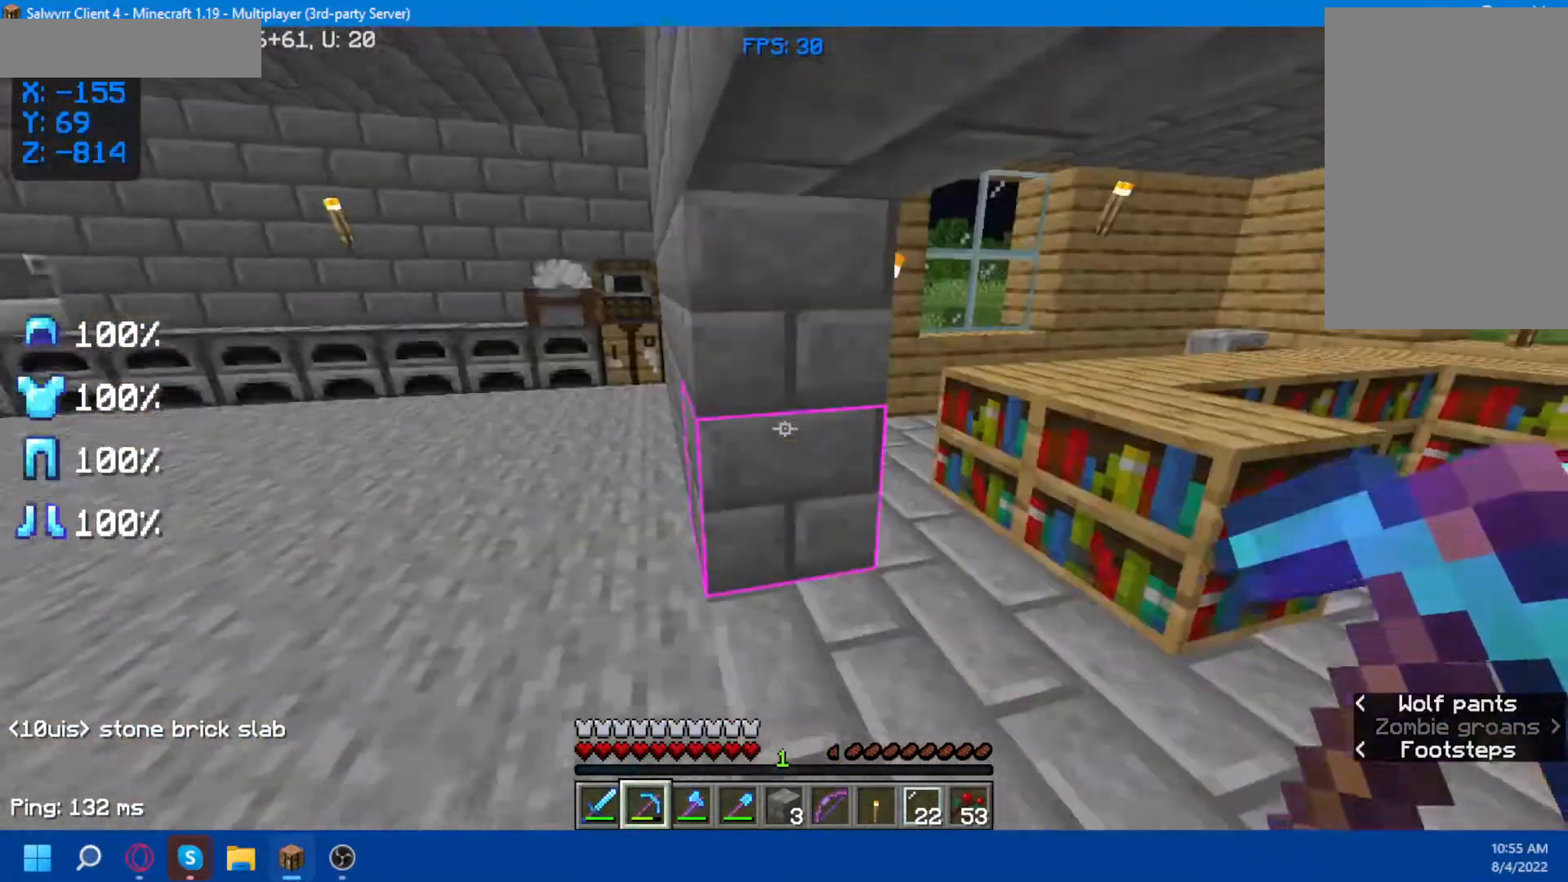
{"keys": [], "mouse": [], "events": []}
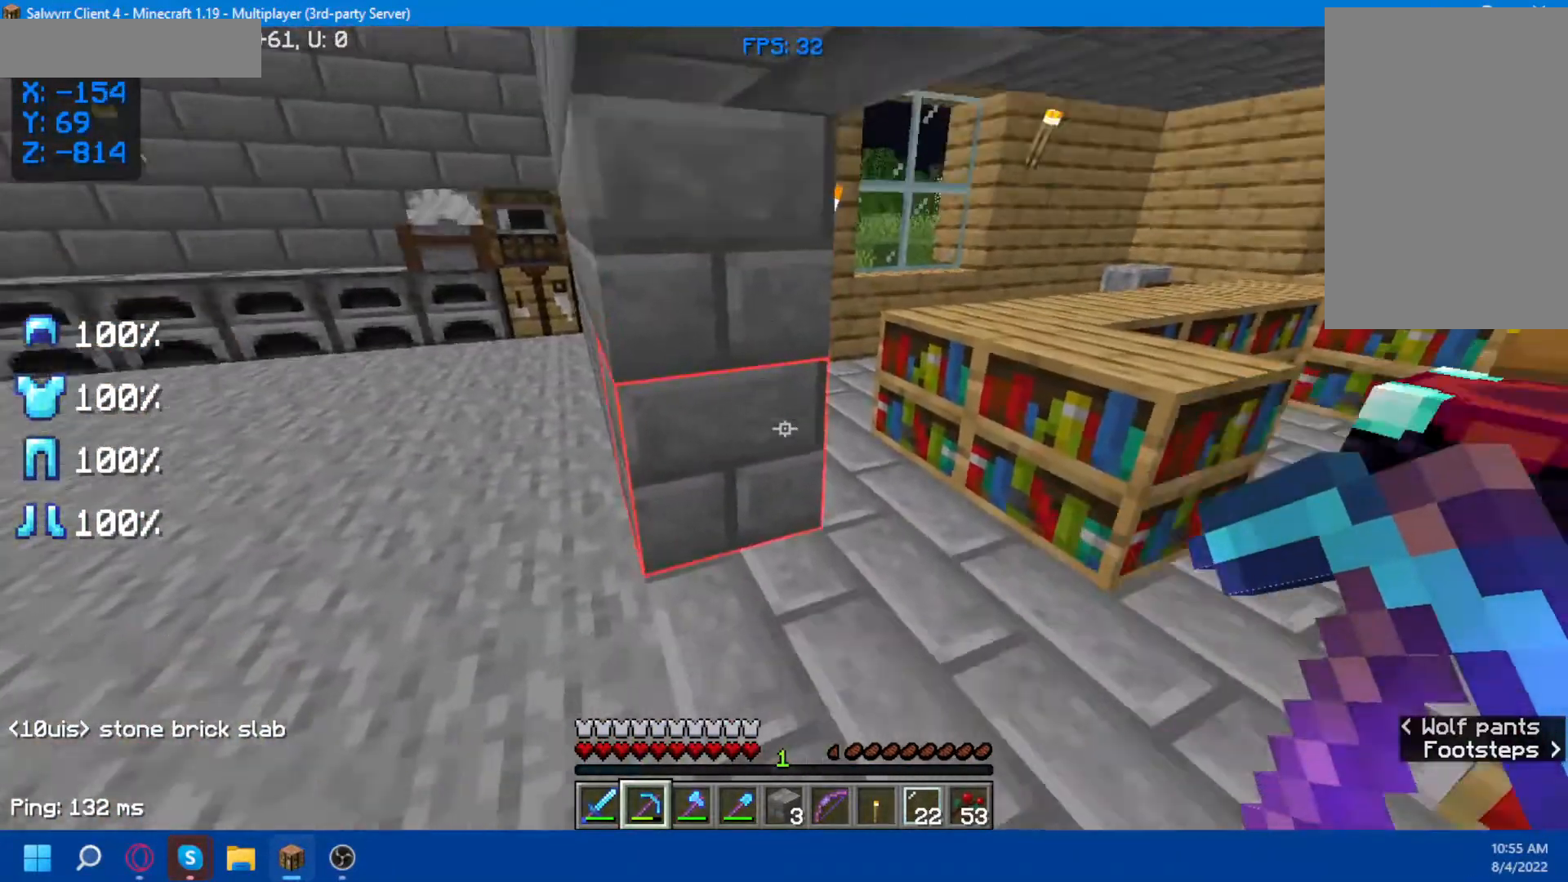
{"keys": [], "mouse": [], "events": [[83, "w", "down"], [317, "w", "up"]]}